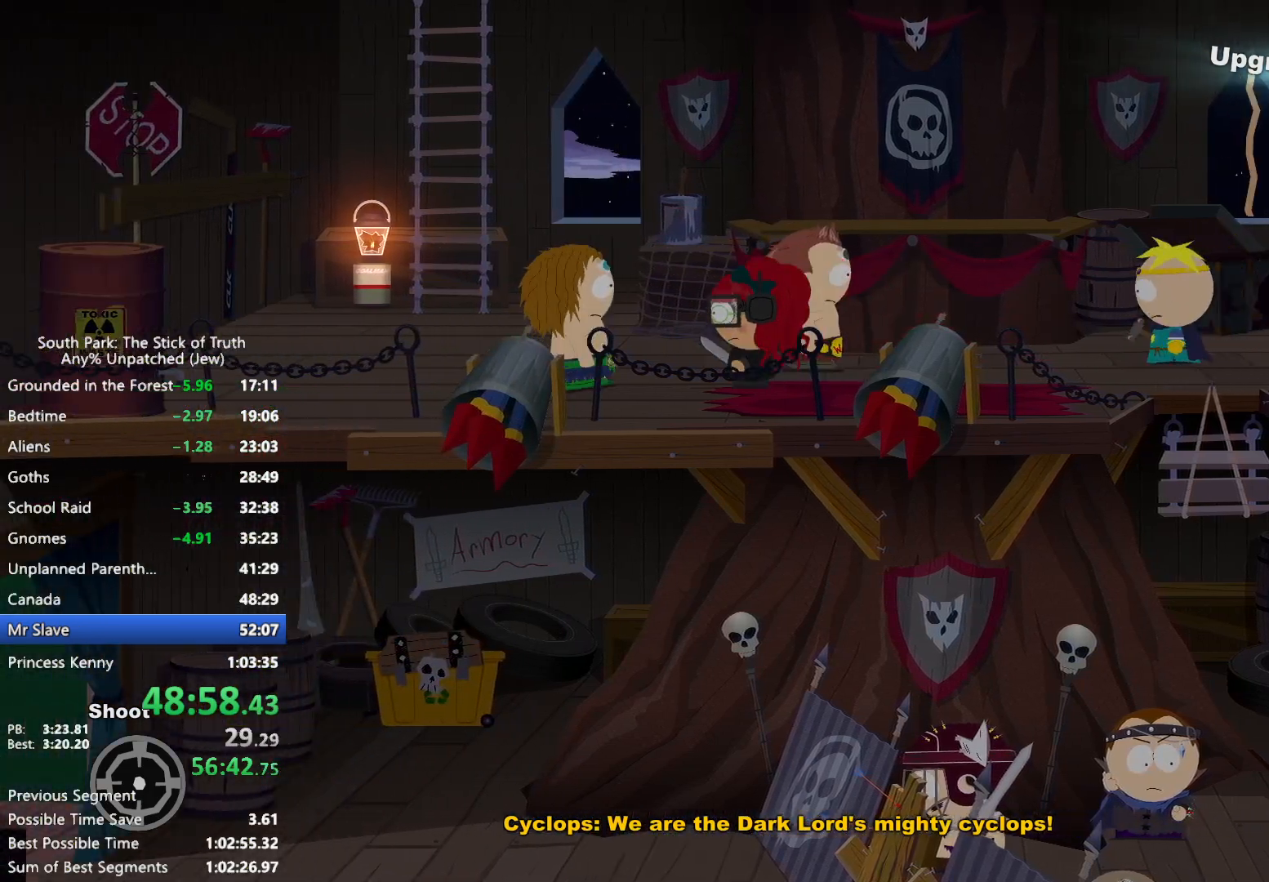
Gameplay with a controller (Xbox layout); each line is a JSON object with the inputs held at the frame after it (dt_ms = milliseconds from this image to that frame). "events" lists button and stick changes between this image and that frame as [ms after this image, input, new state], when the widget could be followed in between. Not read: HOME L2 L3 R3.
{"dt_ms": 500, "buttons": ["B"], "left_stick": "up-left", "right_stick": "center", "events": [[83, "left_stick", "left"], [500, "left_stick", "up-left"]]}
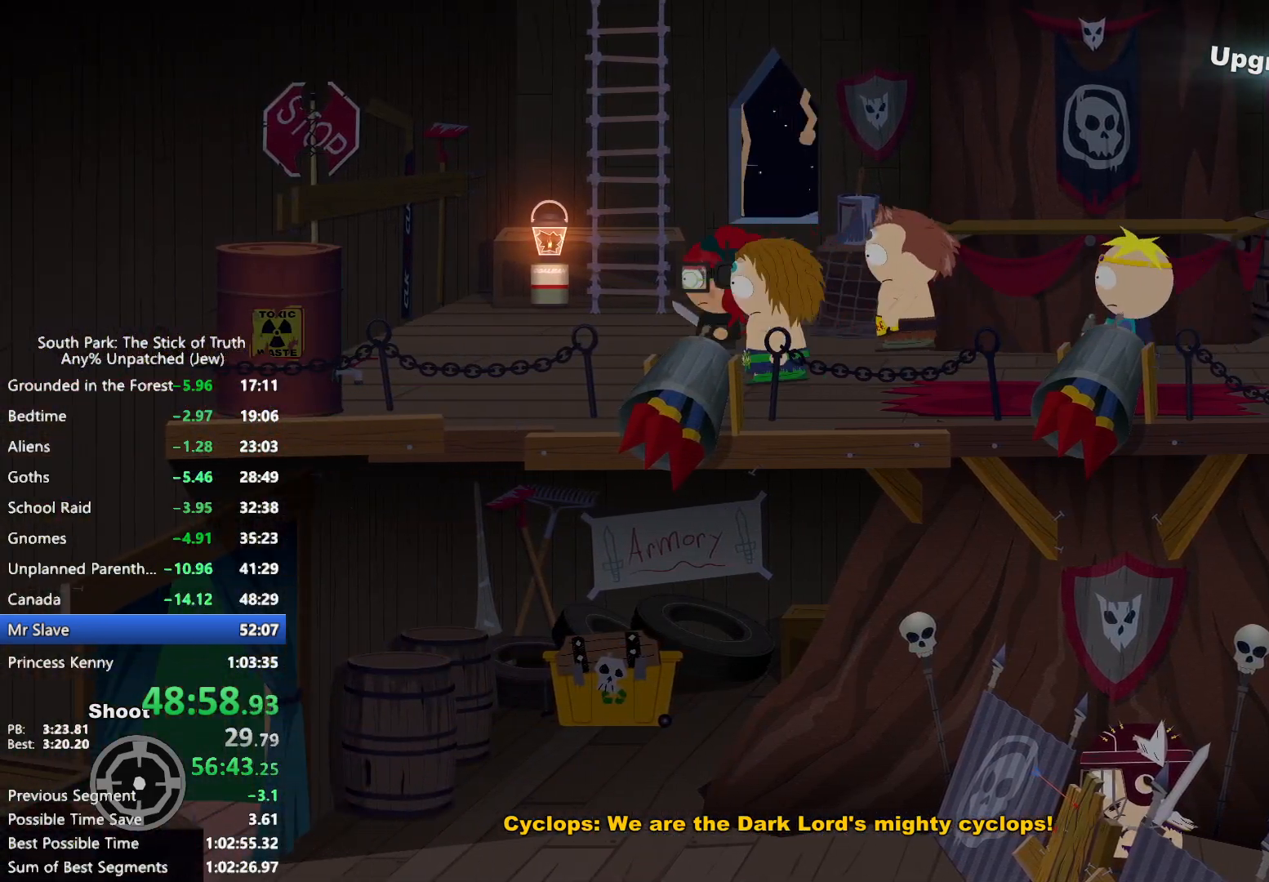
{"dt_ms": 500, "buttons": ["B"], "left_stick": "up", "right_stick": "center", "events": [[167, "left_stick", "up"]]}
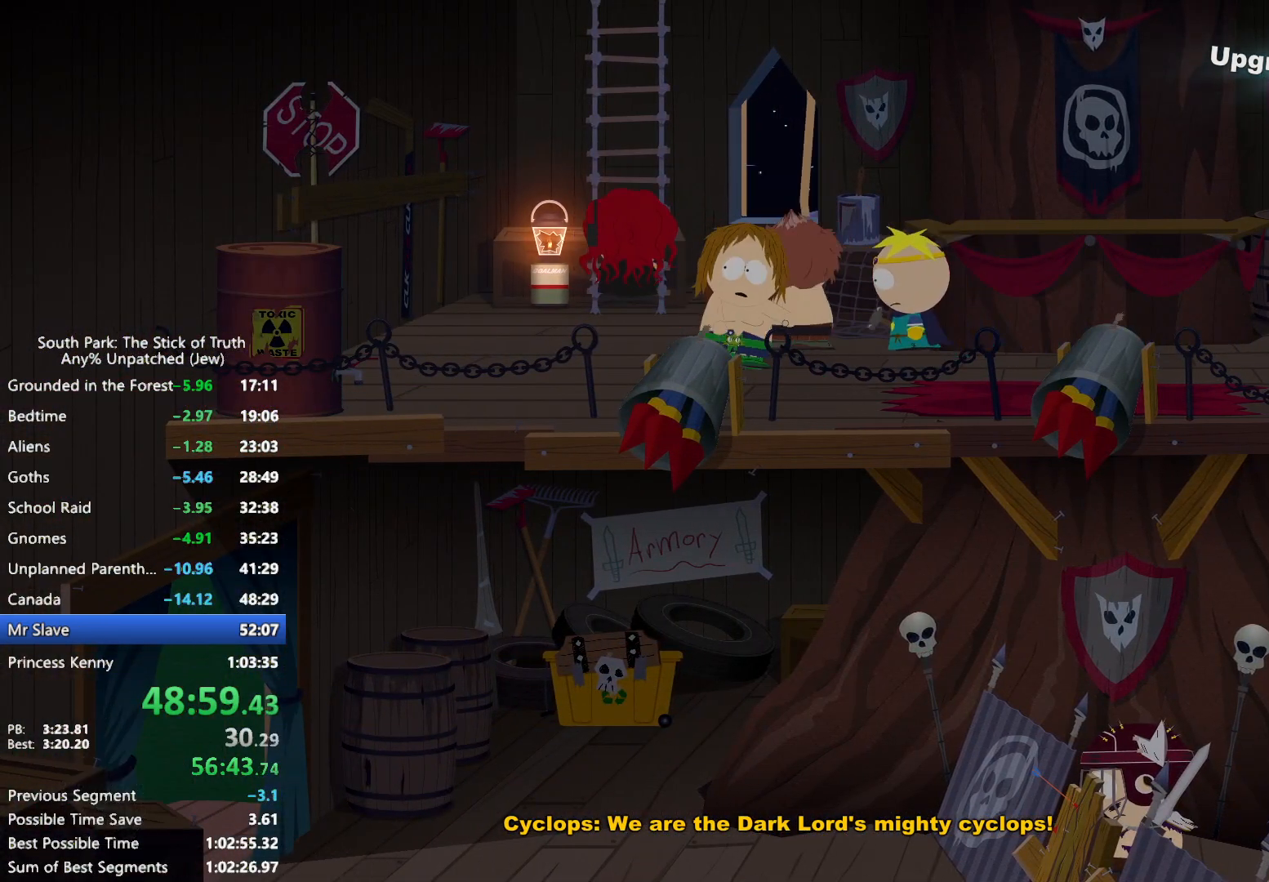
{"dt_ms": 500, "buttons": [], "left_stick": "up", "right_stick": "center", "events": [[100, "B", "up"]]}
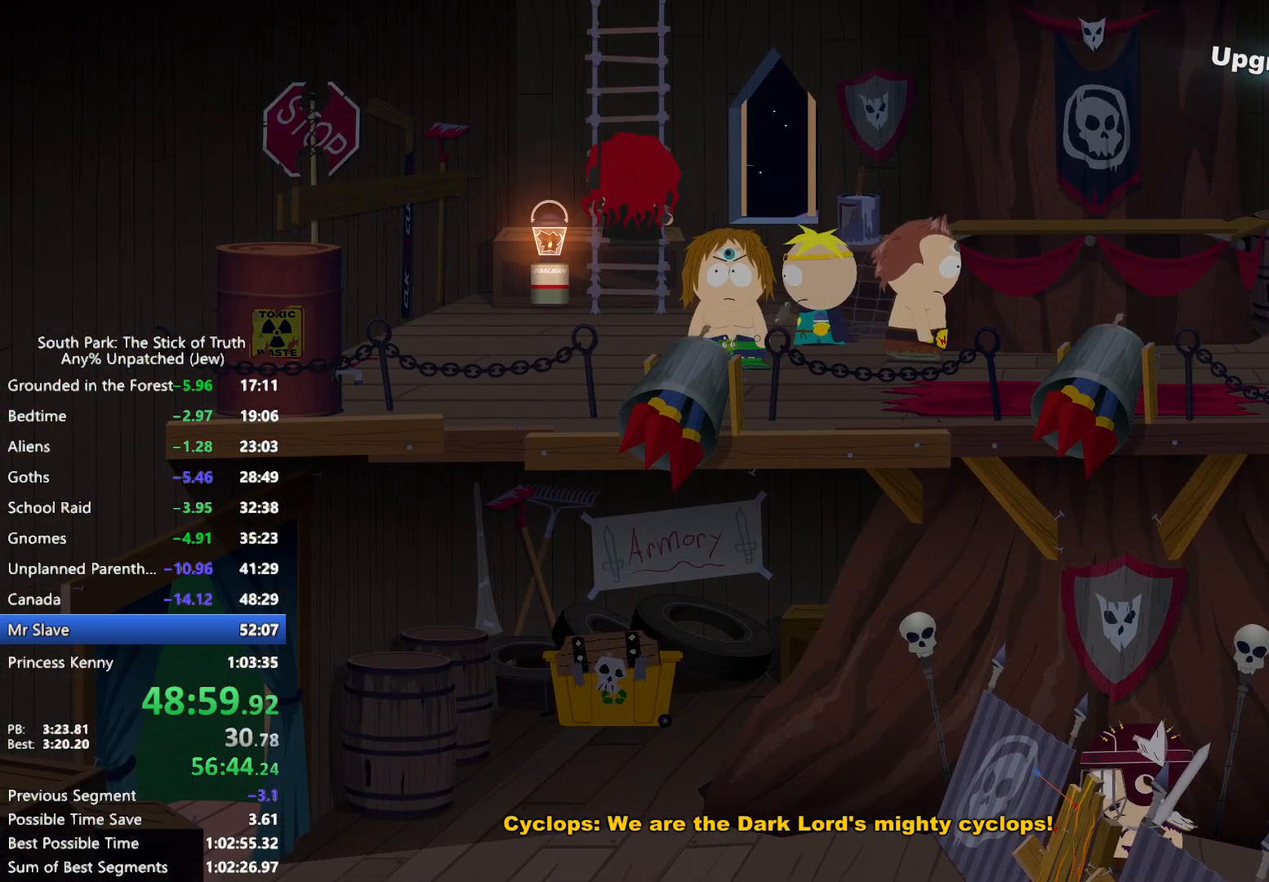
{"dt_ms": 500, "buttons": [], "left_stick": "up", "right_stick": "center", "events": []}
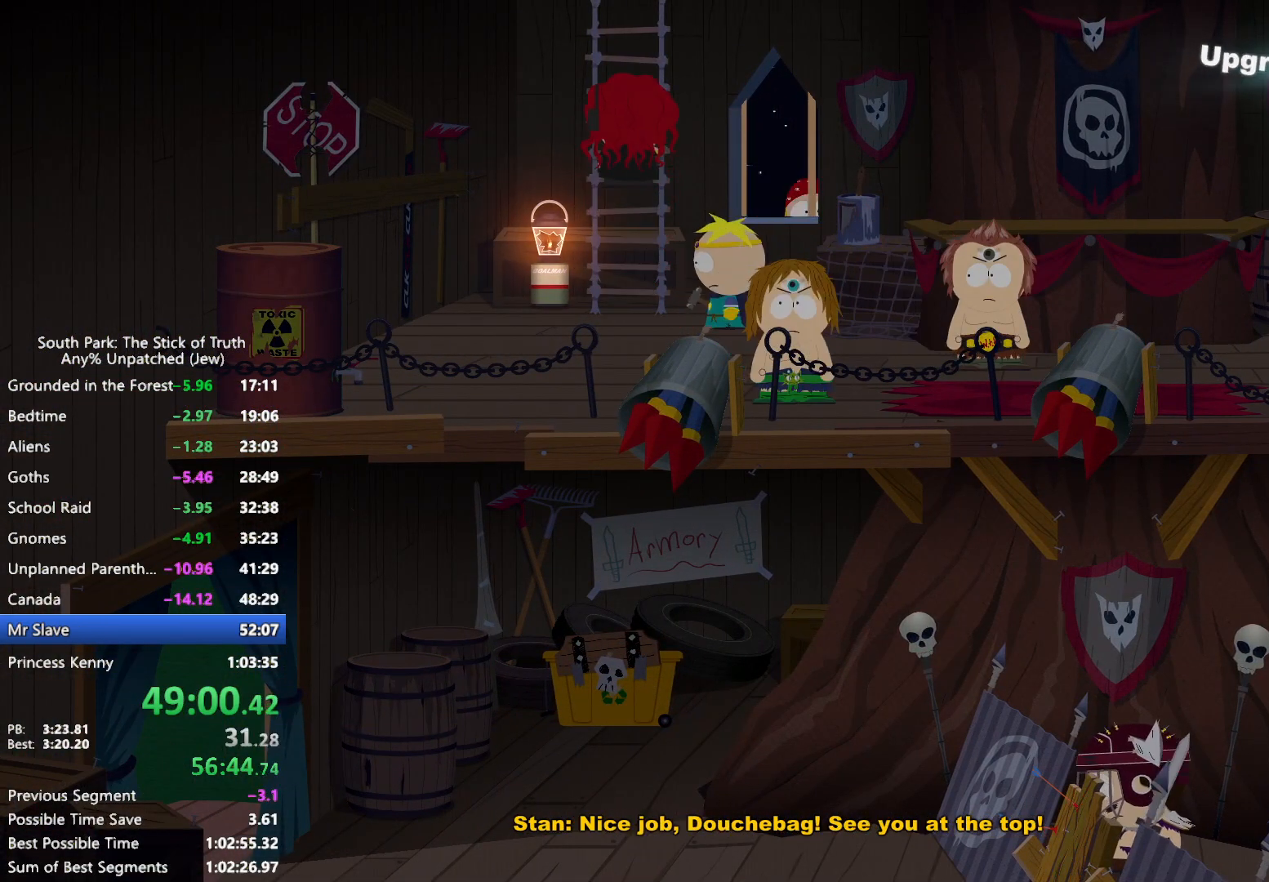
{"dt_ms": 500, "buttons": [], "left_stick": "up", "right_stick": "center", "events": []}
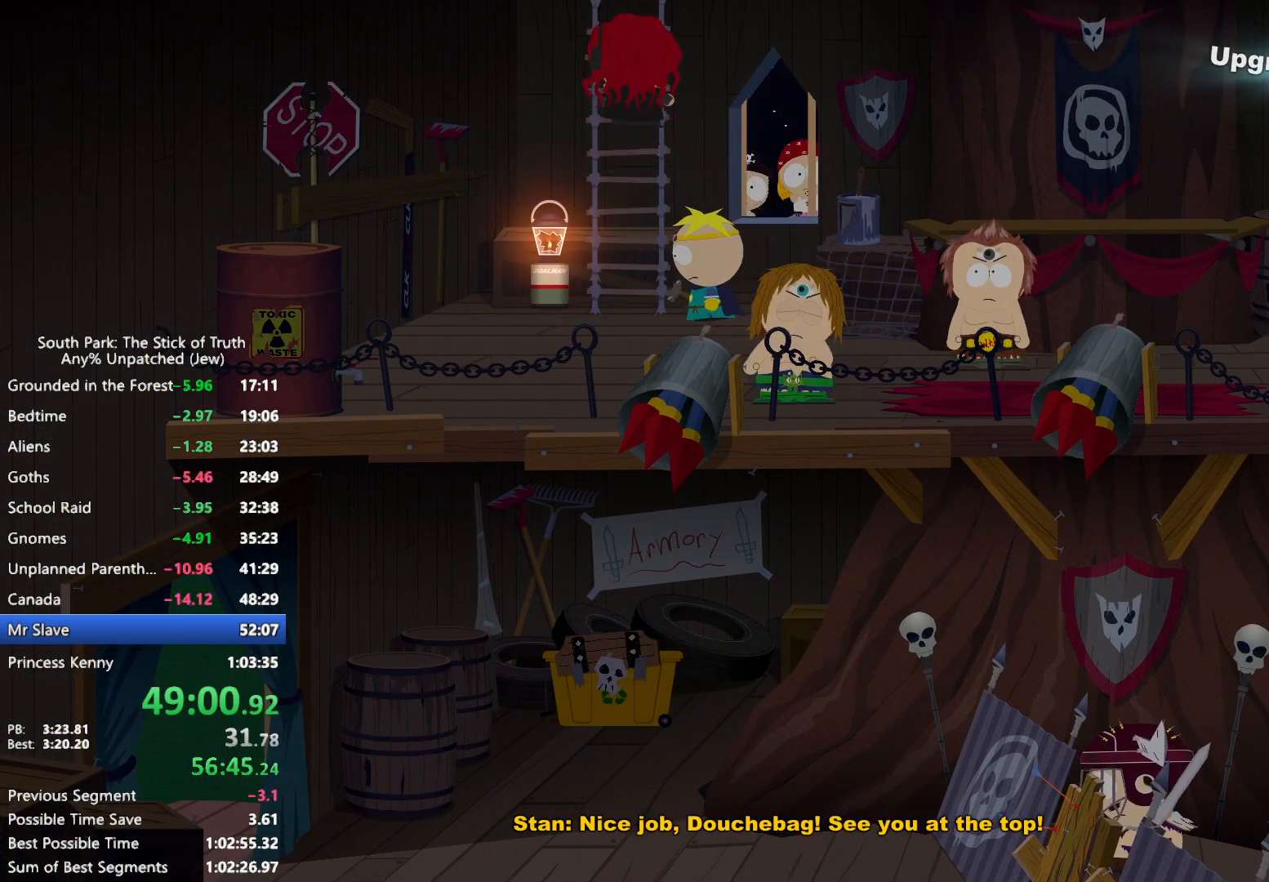
{"dt_ms": 500, "buttons": [], "left_stick": "up", "right_stick": "center", "events": []}
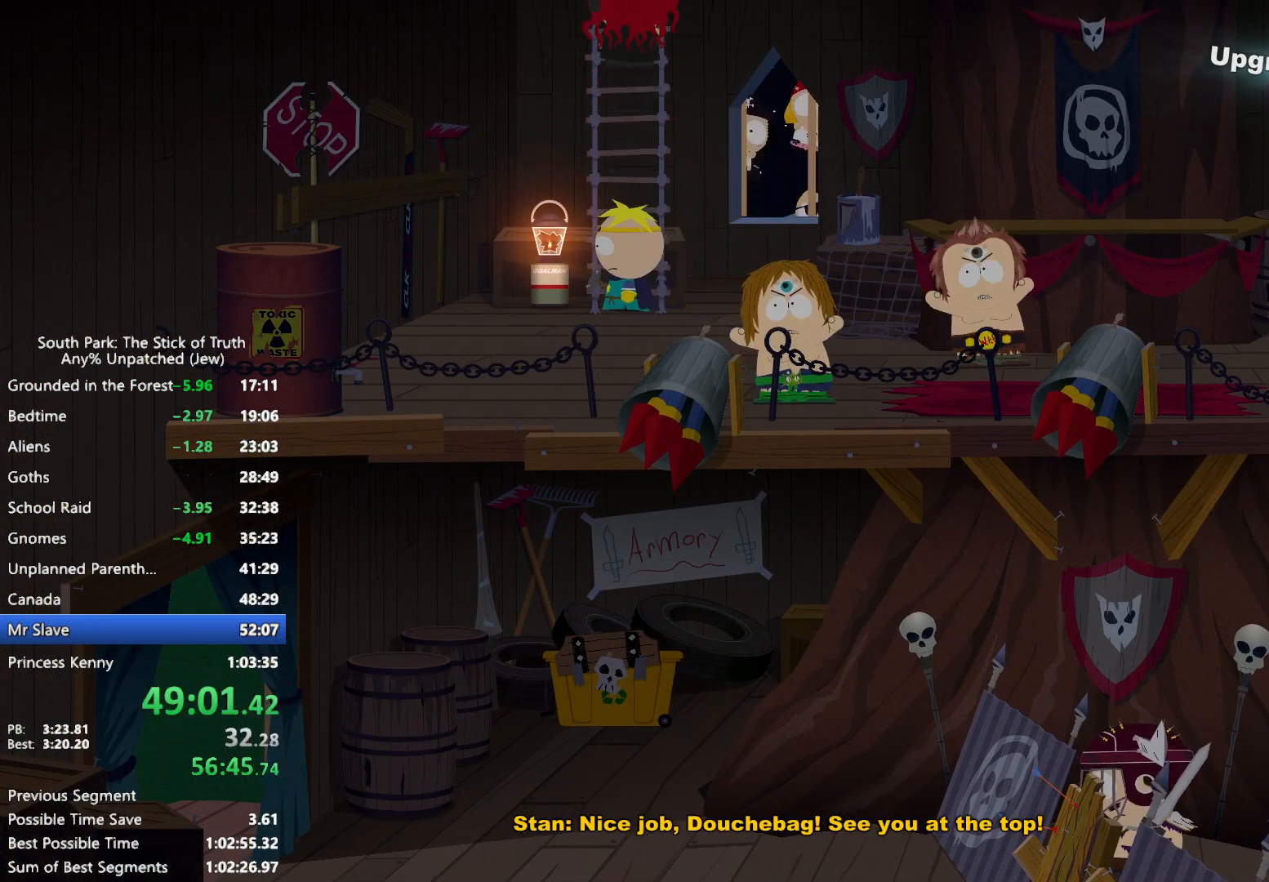
{"dt_ms": 500, "buttons": [], "left_stick": "up", "right_stick": "center", "events": []}
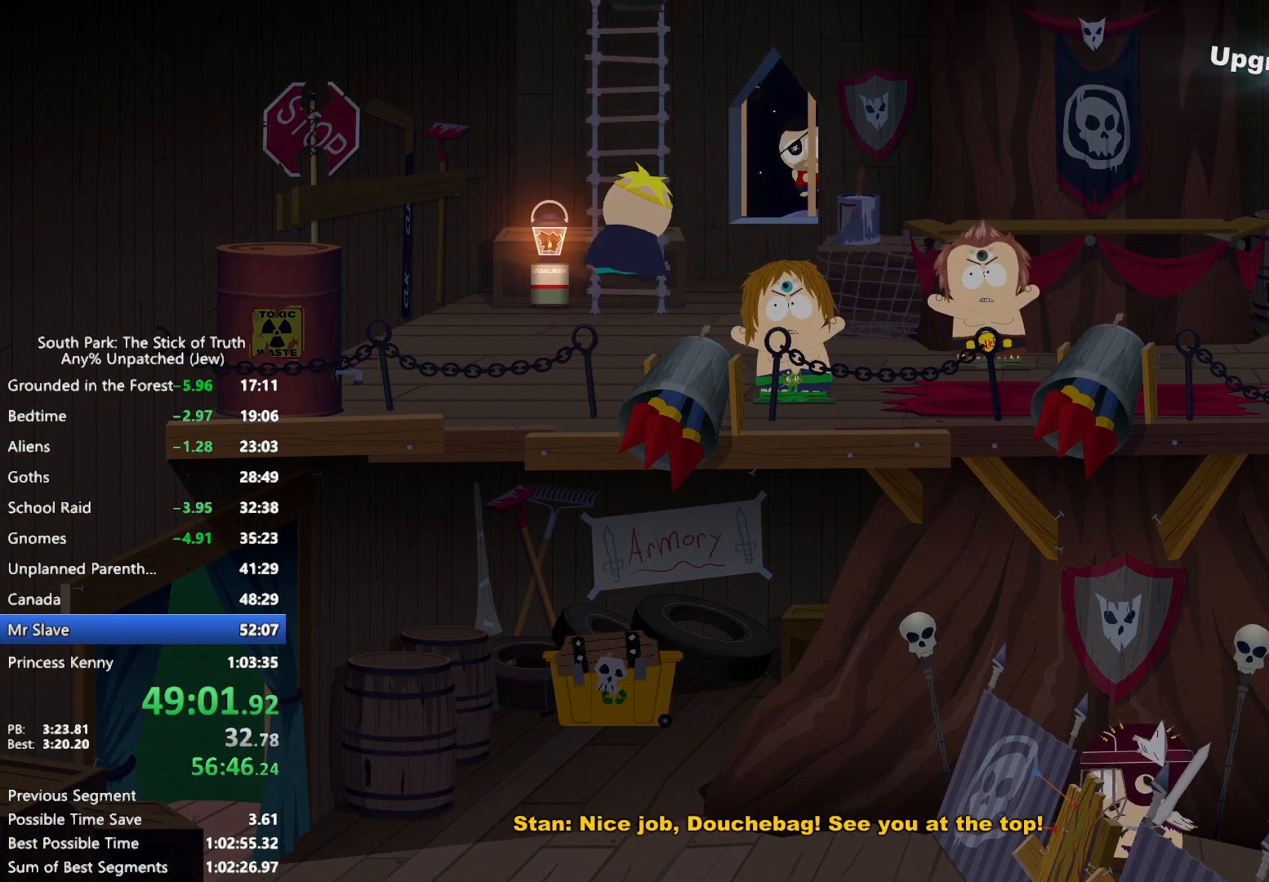
{"dt_ms": 500, "buttons": [], "left_stick": "up", "right_stick": "center", "events": []}
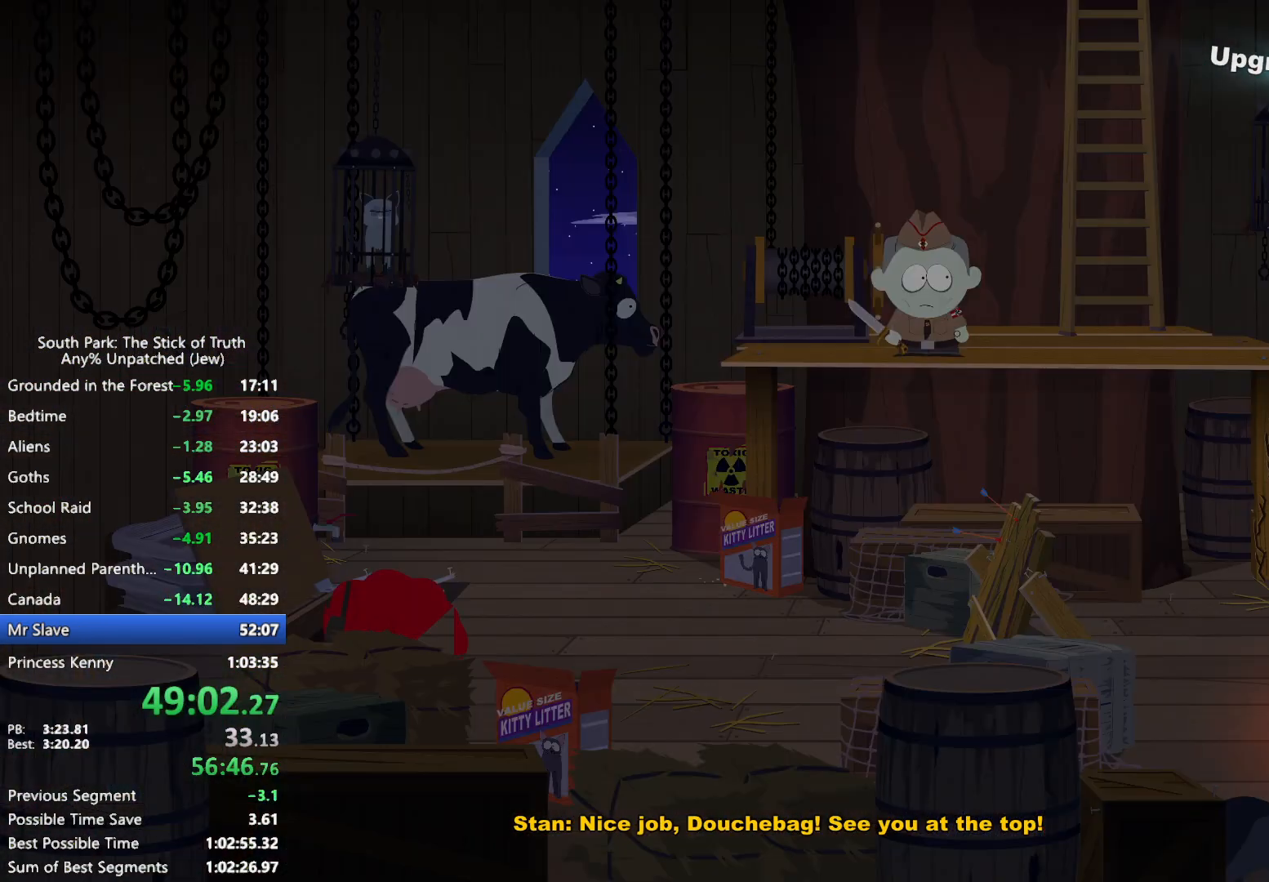
{"dt_ms": 500, "buttons": [], "left_stick": "up", "right_stick": "center", "events": []}
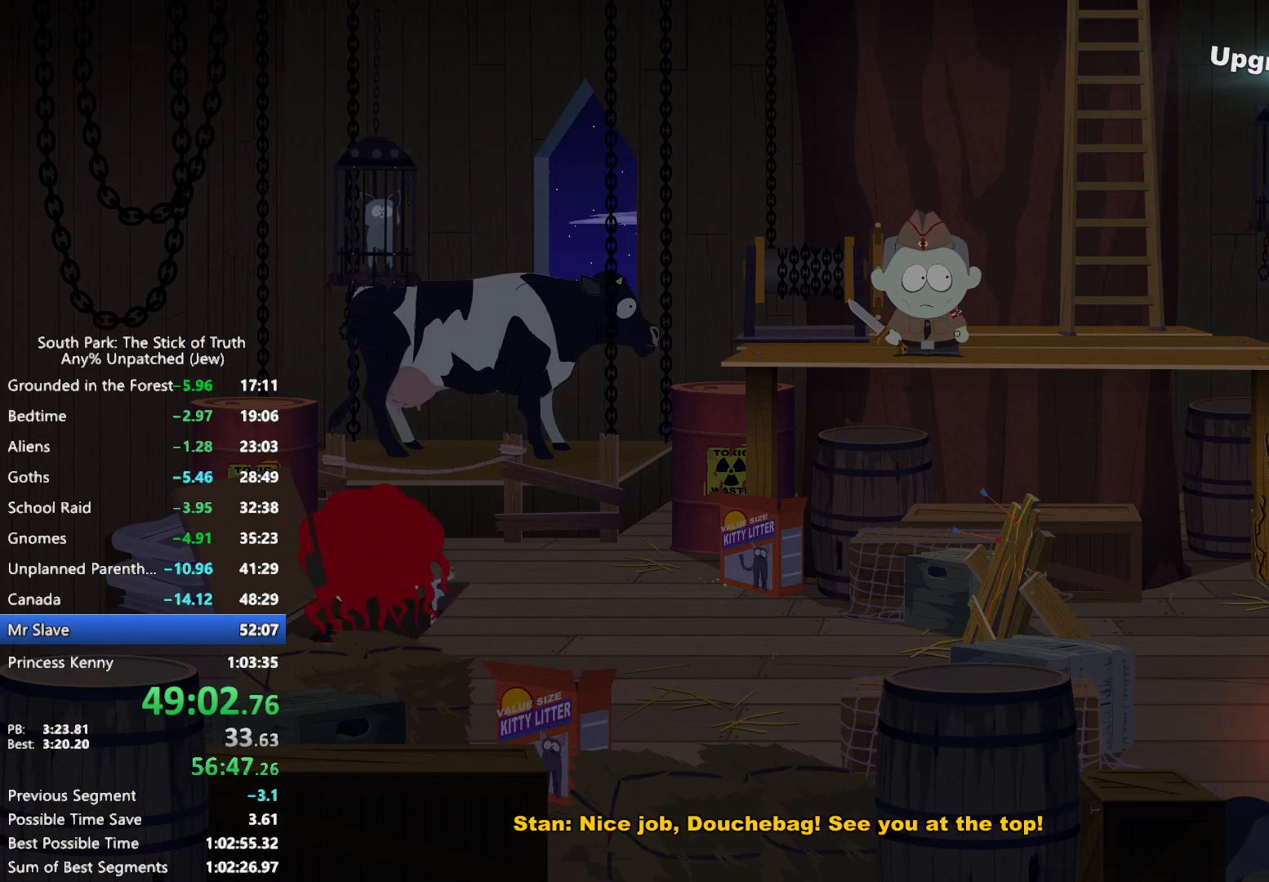
{"dt_ms": 500, "buttons": ["B"], "left_stick": "up-right", "right_stick": "center", "events": [[450, "B", "down"], [467, "left_stick", "up-right"]]}
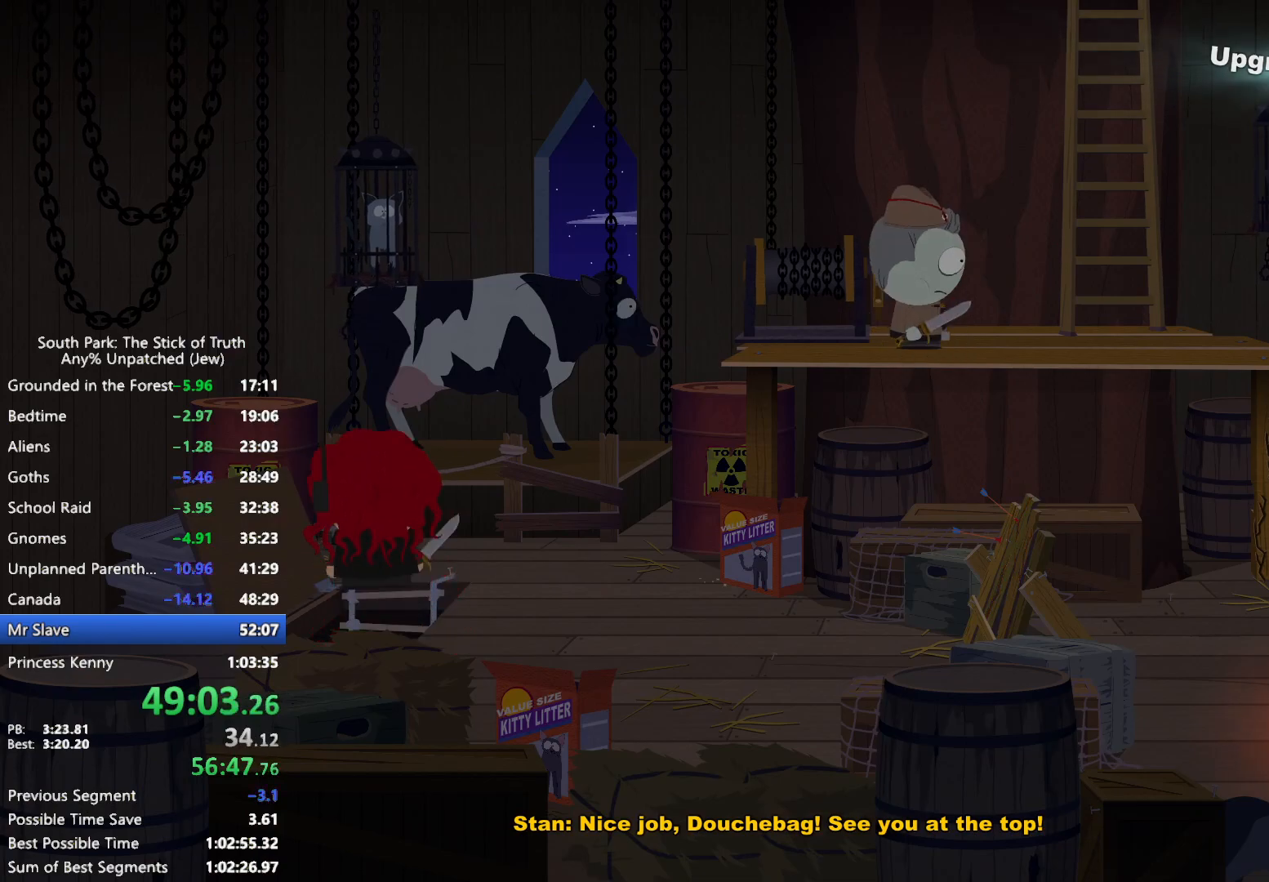
{"dt_ms": 500, "buttons": ["B"], "left_stick": "down-right", "right_stick": "center", "events": [[100, "left_stick", "right"], [283, "left_stick", "down-right"]]}
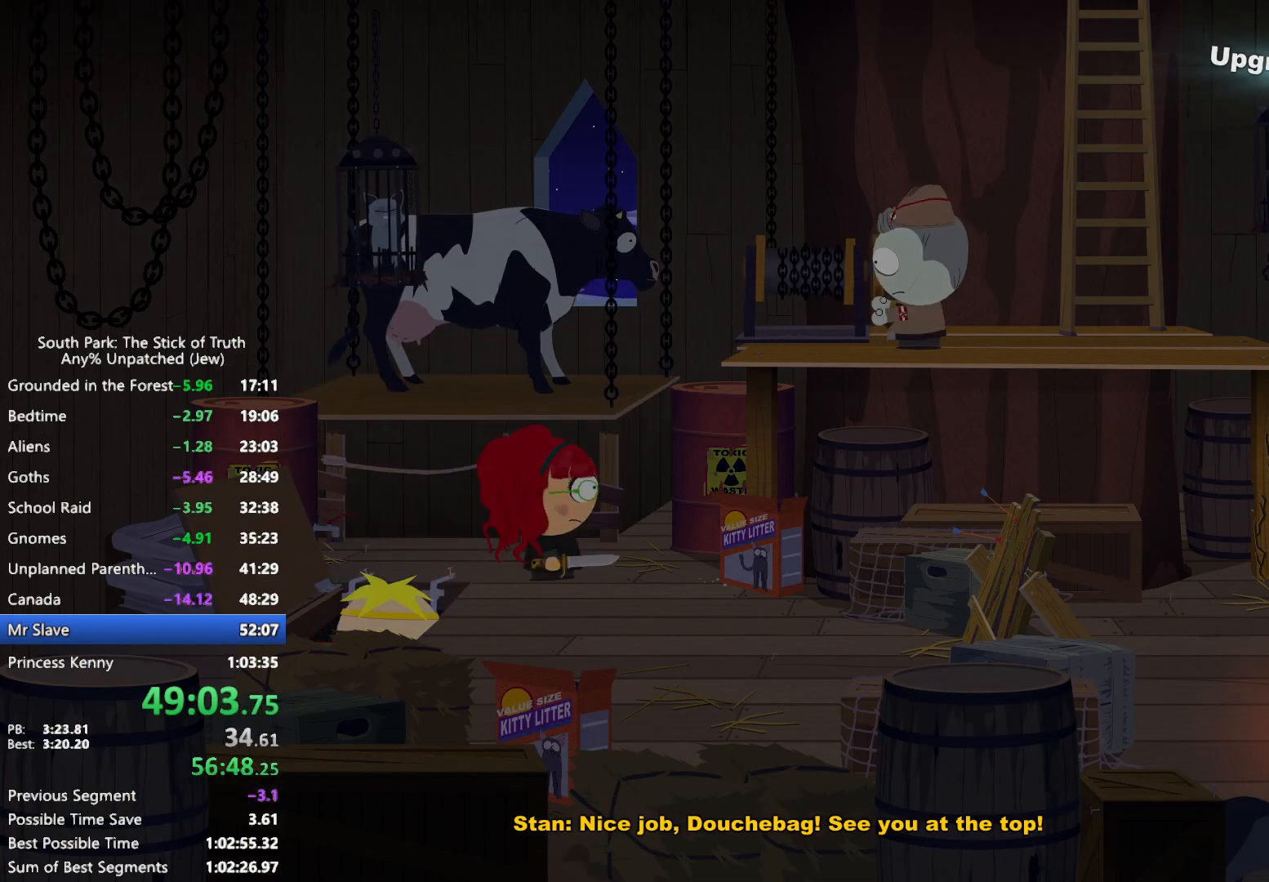
{"dt_ms": 500, "buttons": ["B"], "left_stick": "right", "right_stick": "center", "events": [[117, "left_stick", "right"]]}
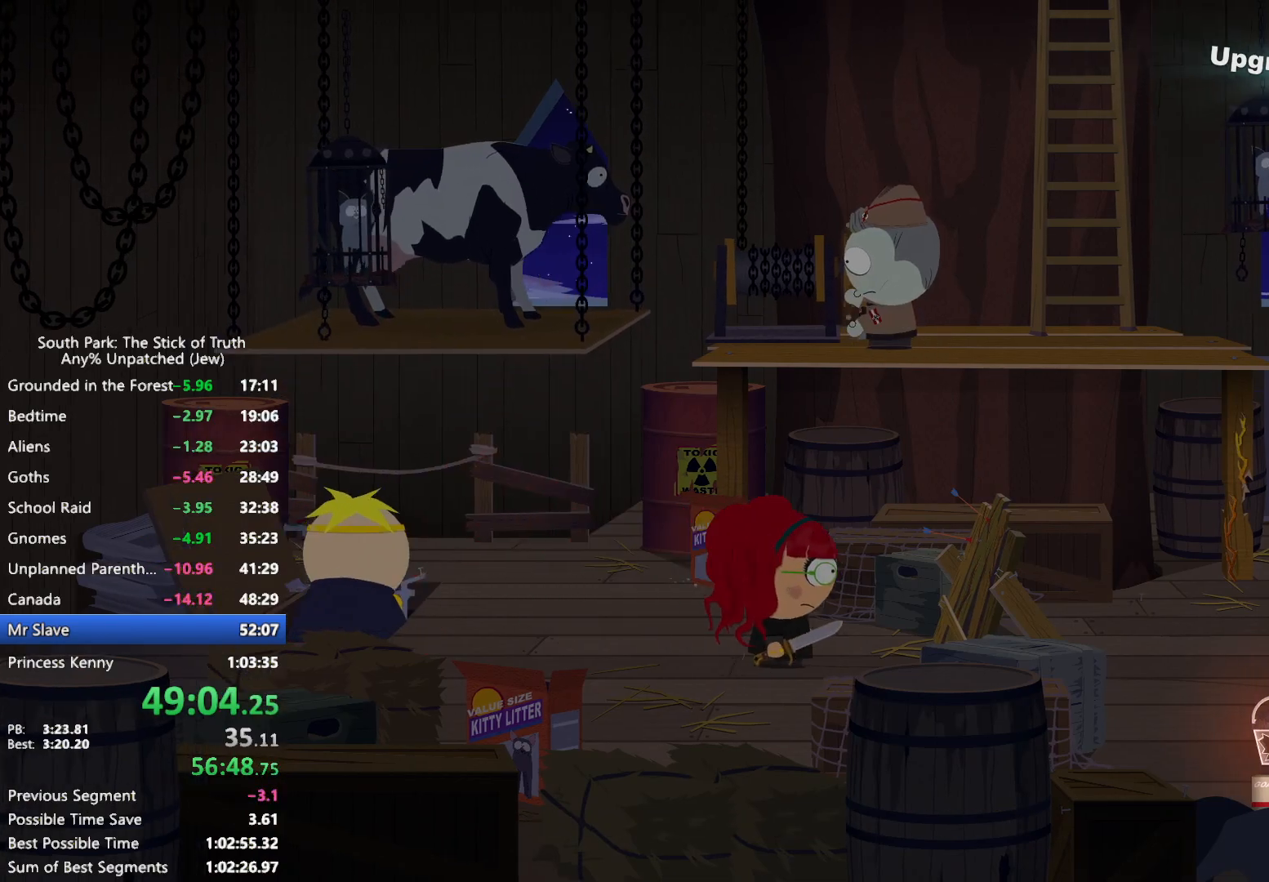
{"dt_ms": 500, "buttons": [], "left_stick": "up-right", "right_stick": "center", "events": [[83, "B", "up"], [167, "left_stick", "up-right"]]}
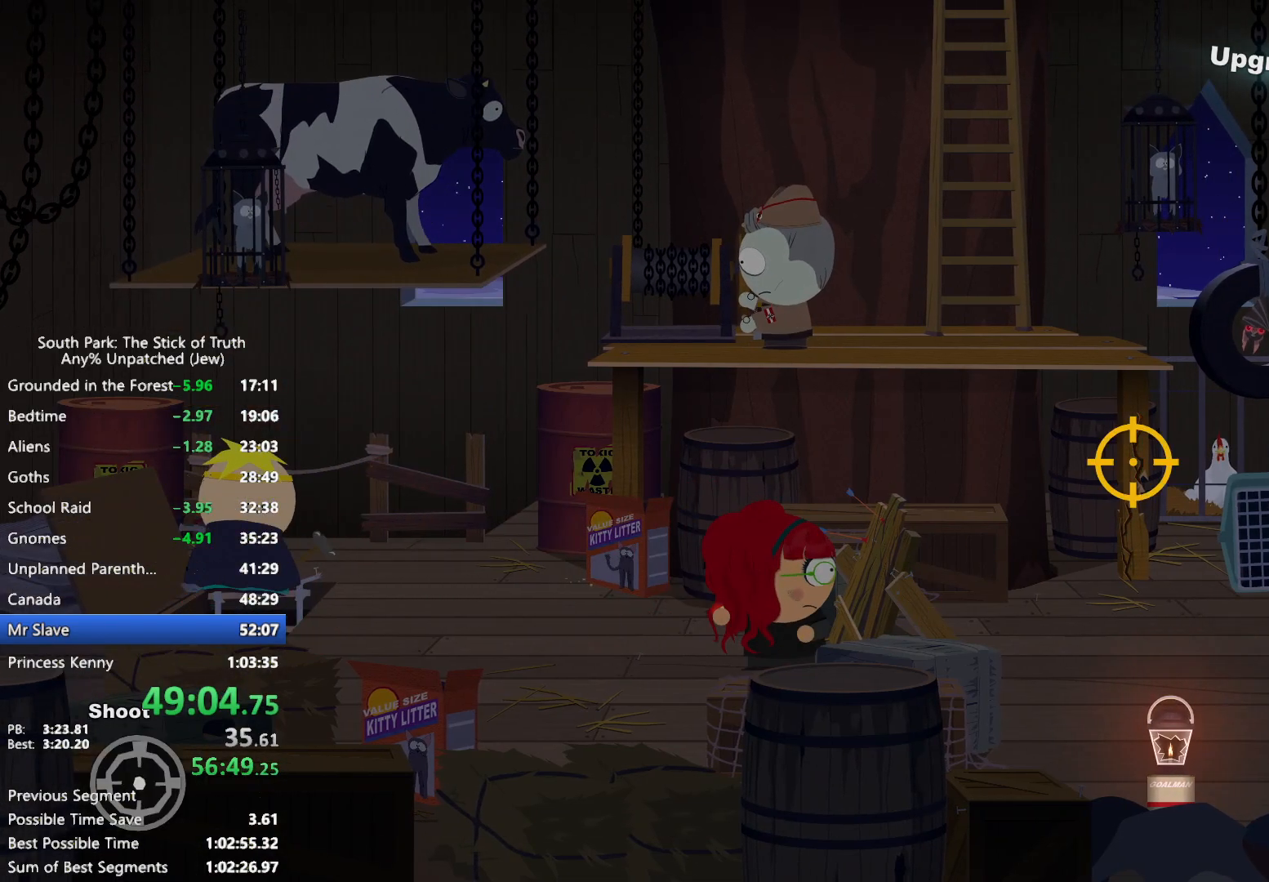
{"dt_ms": 500, "buttons": [], "left_stick": "up", "right_stick": "center", "events": [[117, "R2", "down"], [150, "left_stick", "center"], [217, "R2", "up"], [417, "left_stick", "up"]]}
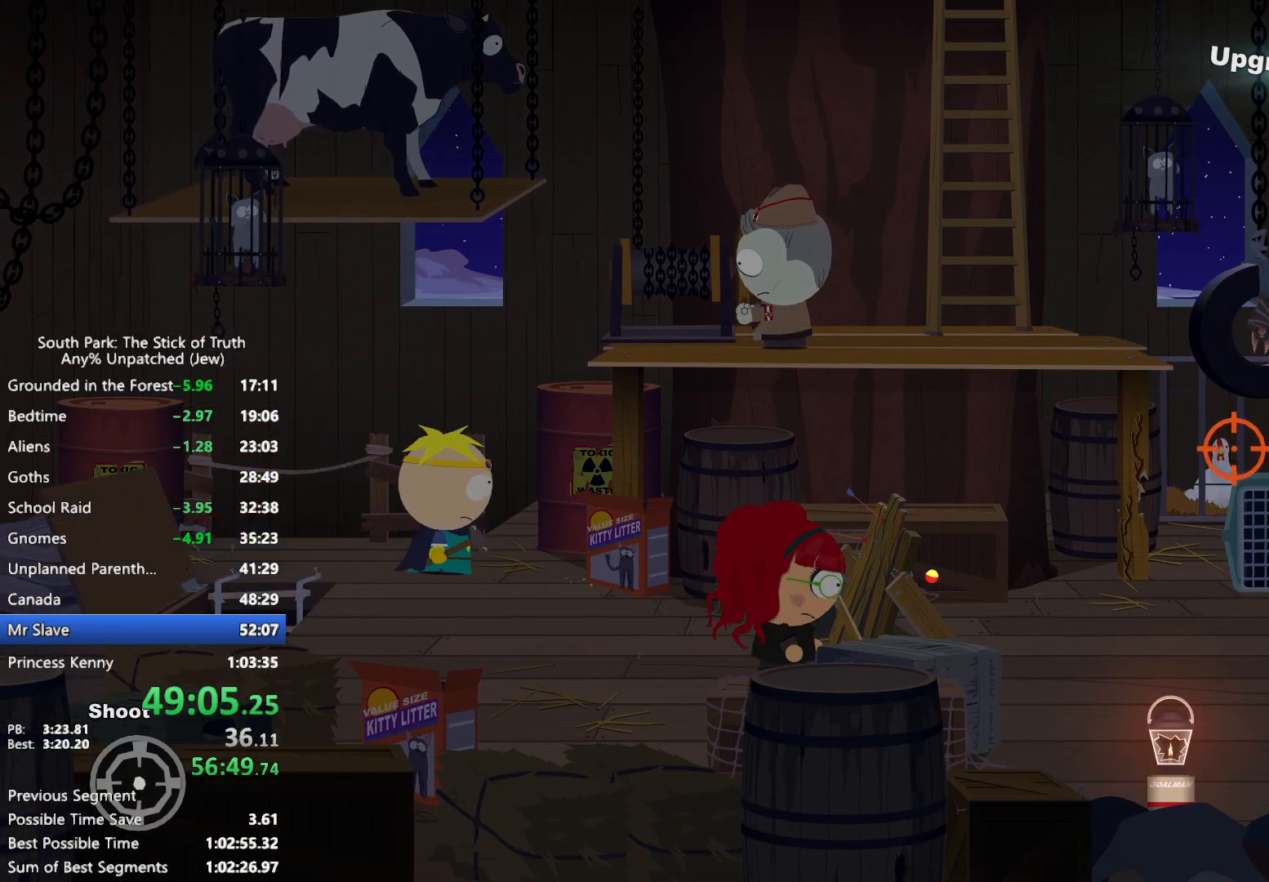
{"dt_ms": 500, "buttons": [], "left_stick": "center", "right_stick": "center", "events": [[183, "R2", "down"], [200, "left_stick", "center"], [283, "R2", "up"], [350, "R2", "down"], [433, "R2", "up"]]}
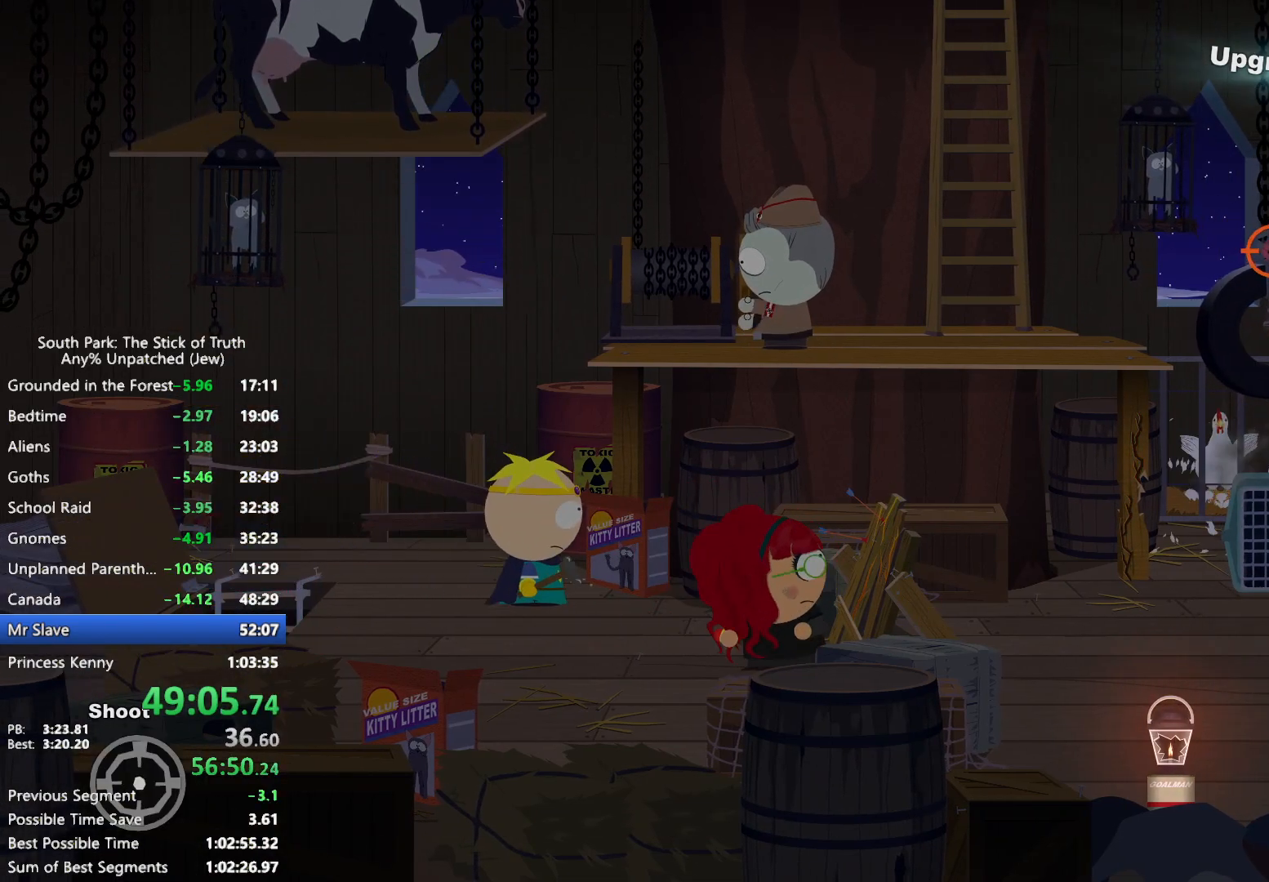
{"dt_ms": 500, "buttons": [], "left_stick": "center", "right_stick": "center", "events": []}
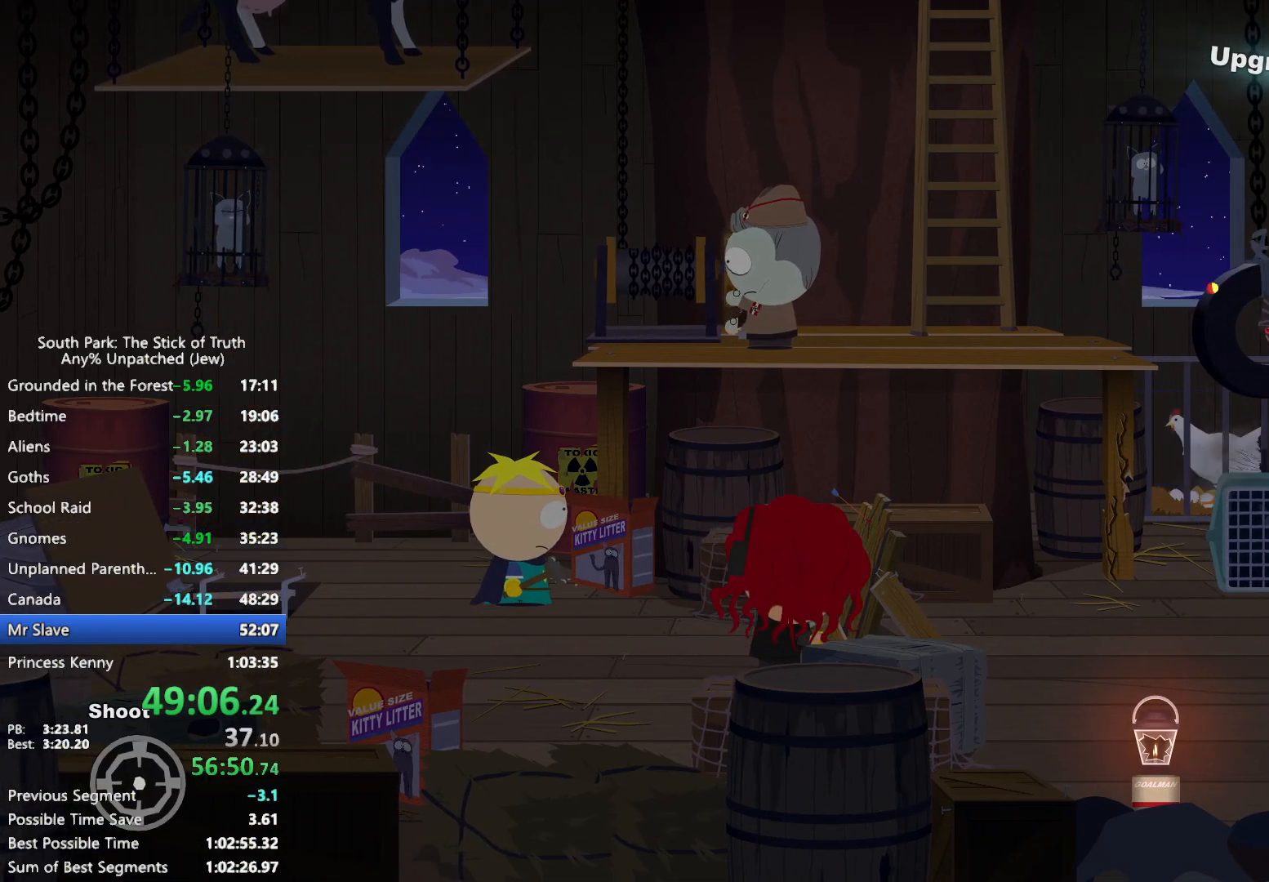
{"dt_ms": 500, "buttons": [], "left_stick": "right", "right_stick": "center", "events": [[83, "left_stick", "right"], [233, "left_stick", "center"], [317, "left_stick", "right"]]}
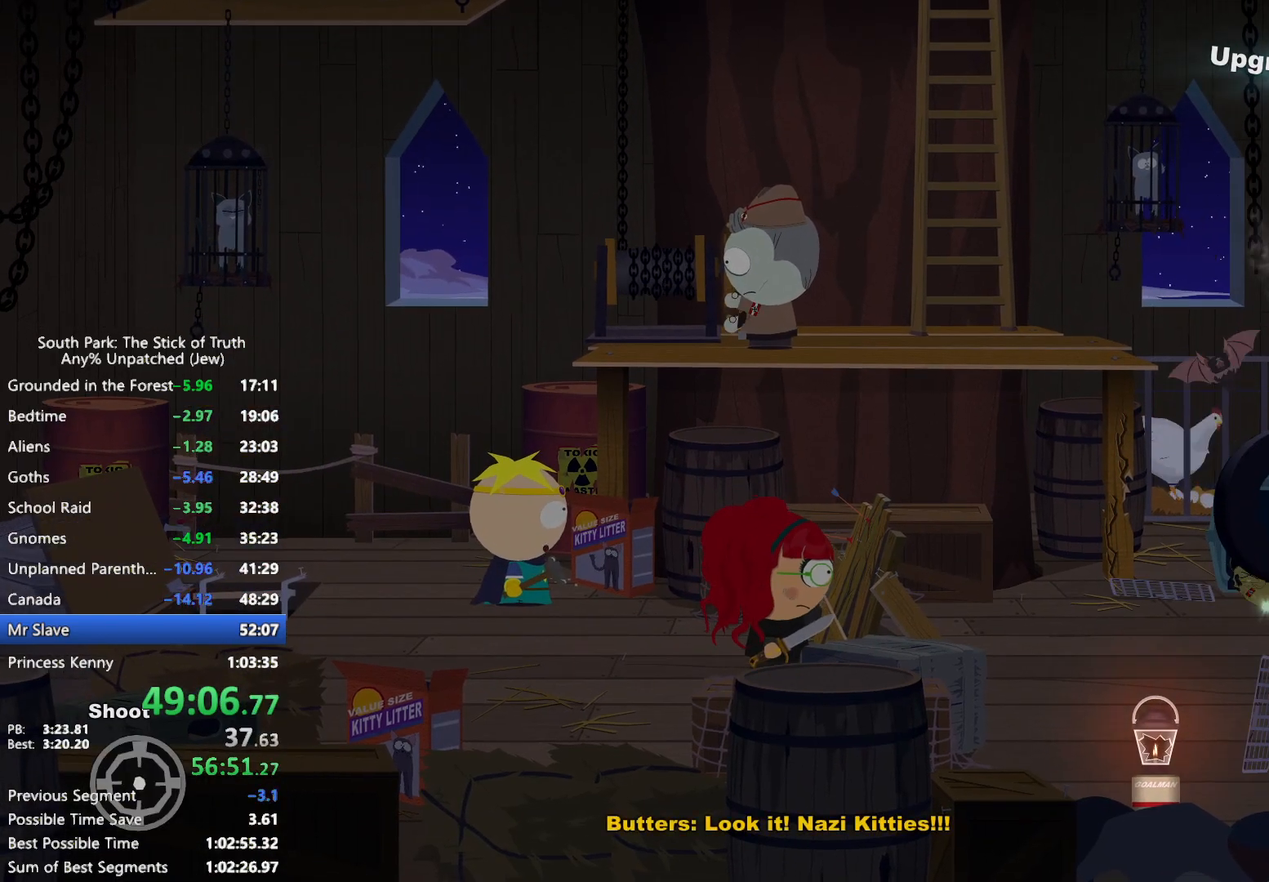
{"dt_ms": 500, "buttons": [], "left_stick": "center", "right_stick": "center", "events": [[150, "left_stick", "center"]]}
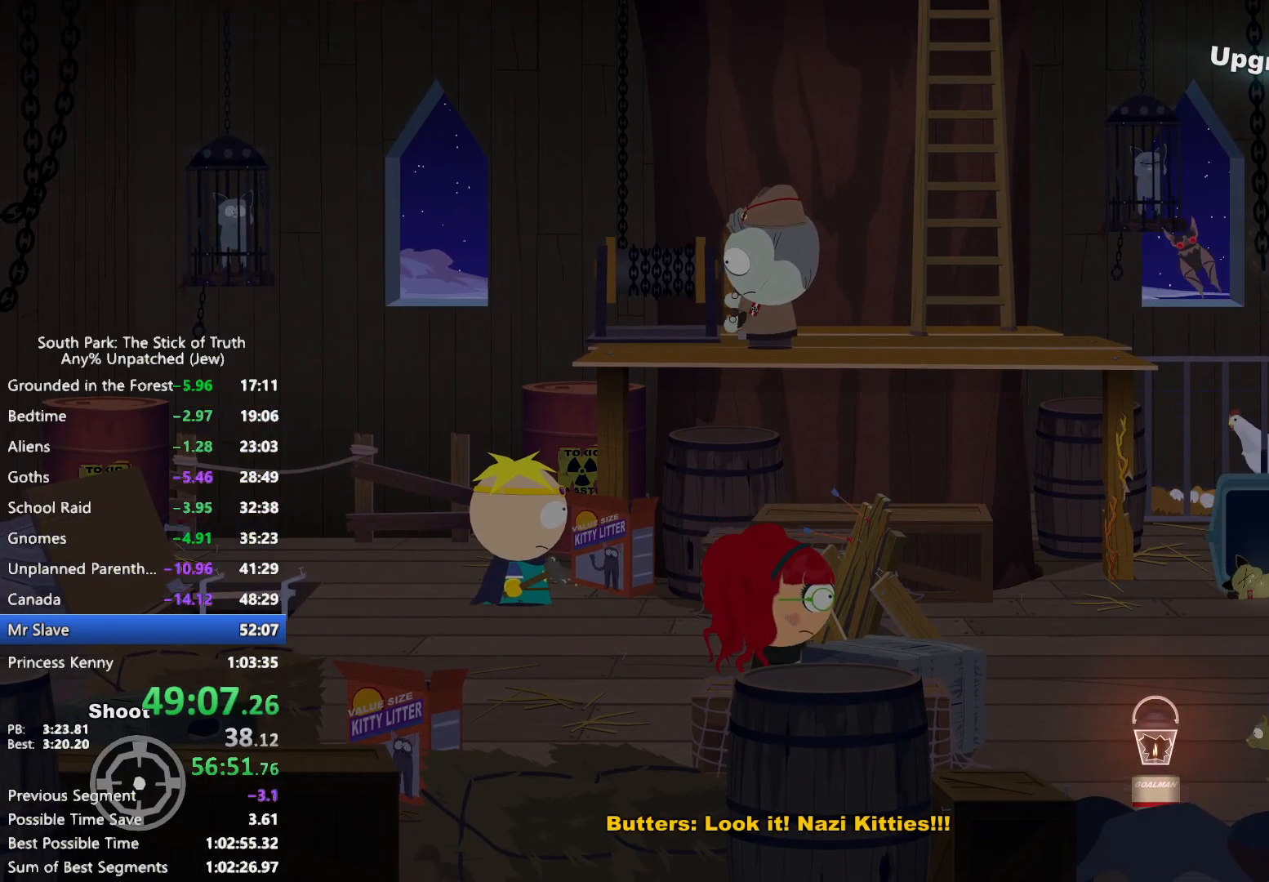
{"dt_ms": 1000, "buttons": [], "left_stick": "center", "right_stick": "center", "events": [[133, "right_stick", "down"], [167, "left_stick", "right"], [267, "right_stick", "up"], [283, "left_stick", "down-right"], [417, "right_stick", "center"], [517, "left_stick", "center"]]}
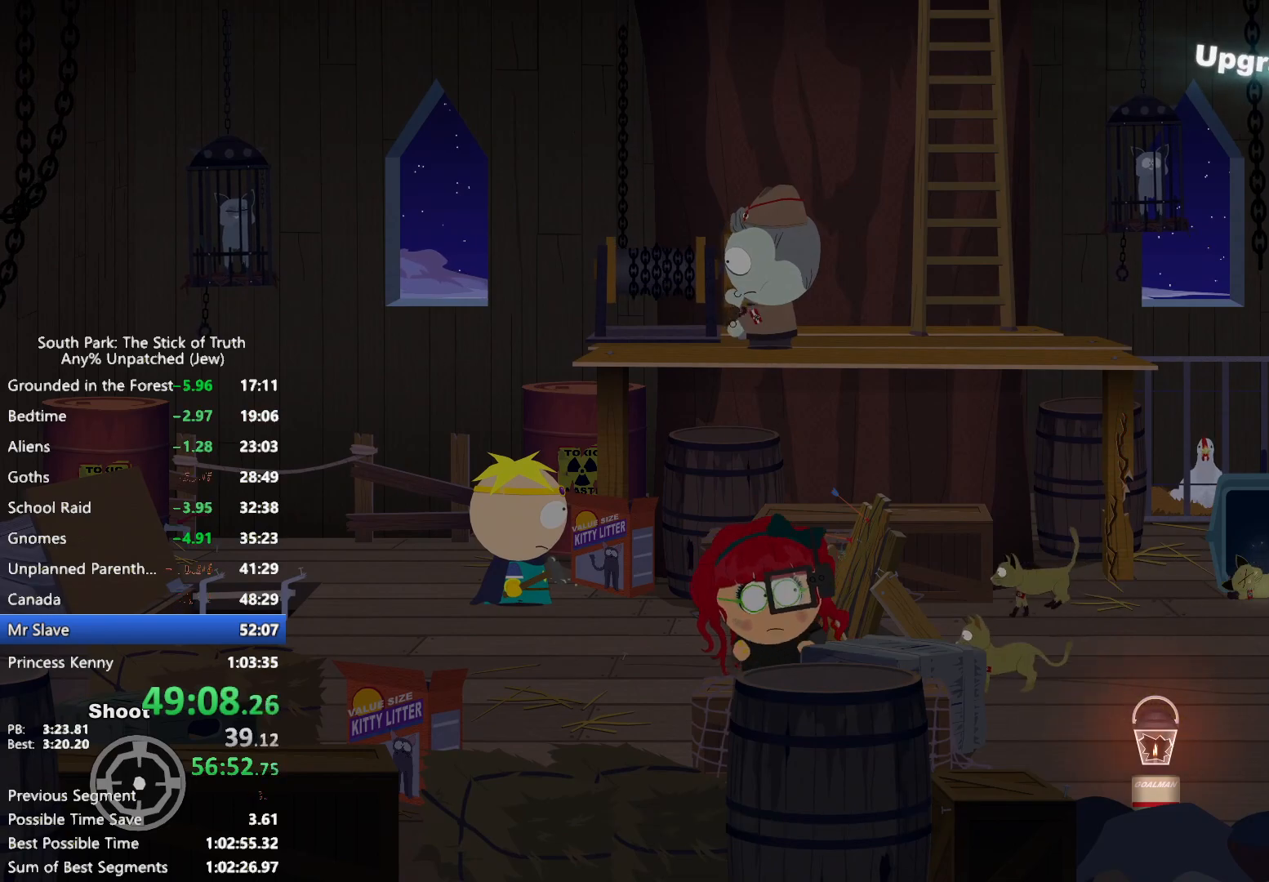
{"dt_ms": 500, "buttons": [], "left_stick": "down-left", "right_stick": "center", "events": [[467, "left_stick", "down-left"]]}
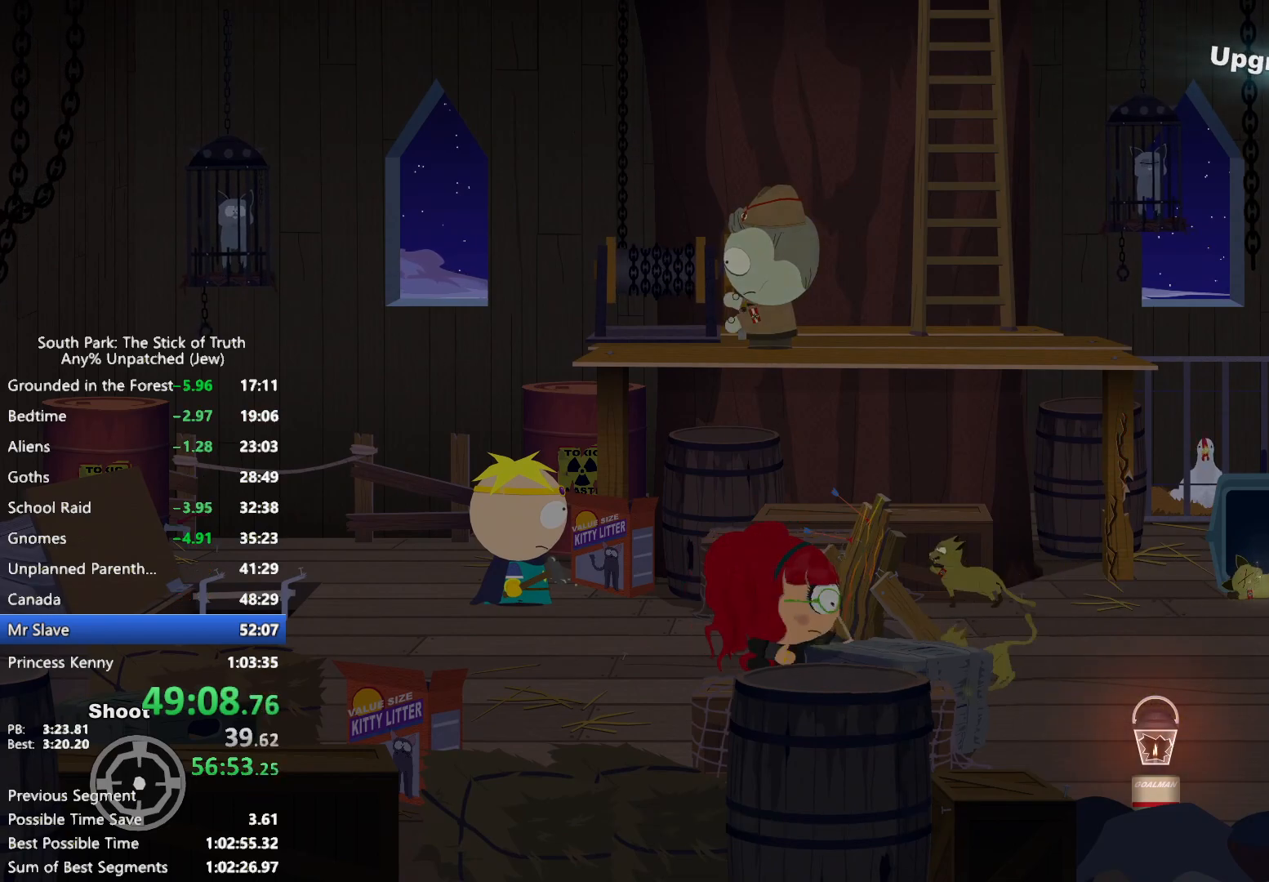
{"dt_ms": 500, "buttons": [], "left_stick": "center", "right_stick": "center", "events": [[133, "left_stick", "center"]]}
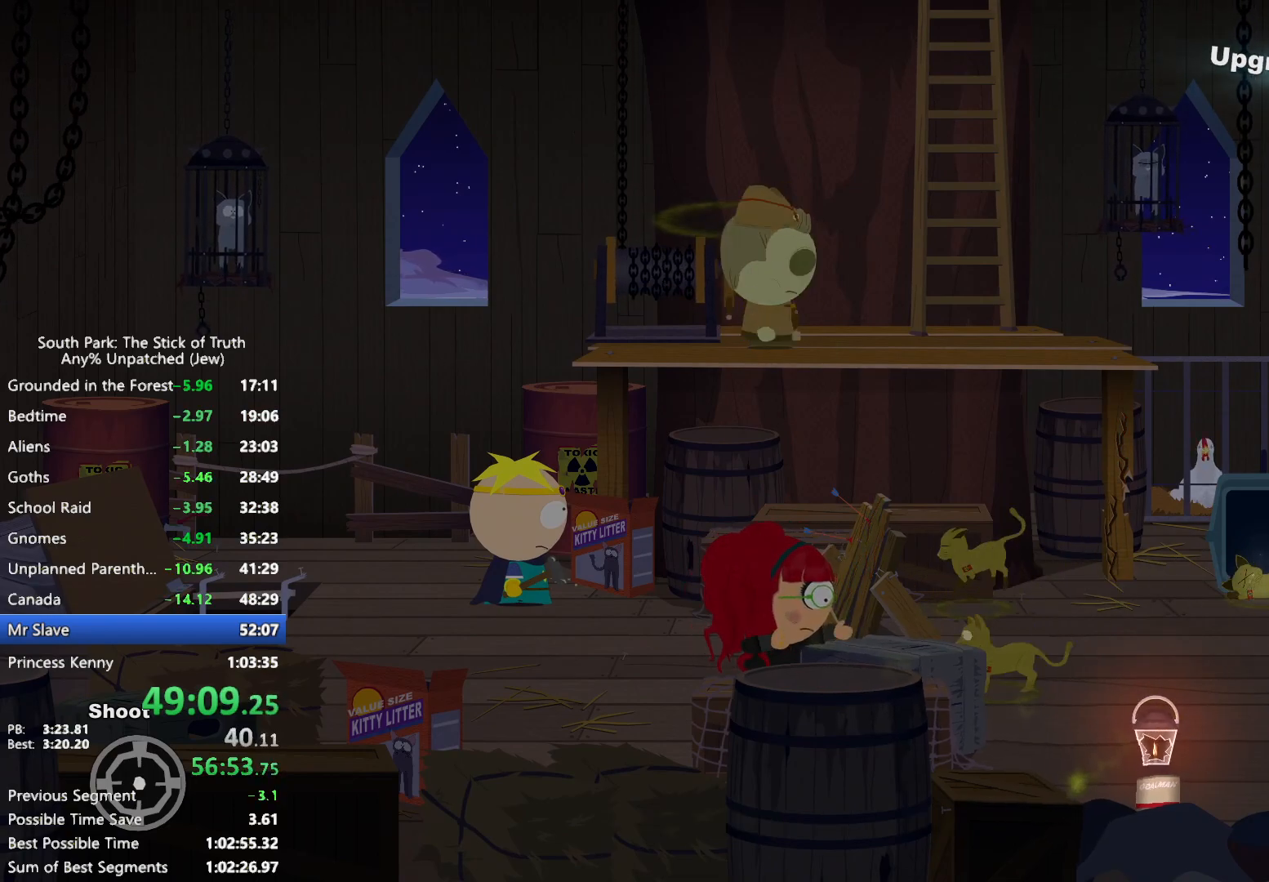
{"dt_ms": 500, "buttons": [], "left_stick": "right", "right_stick": "center", "events": [[467, "left_stick", "right"]]}
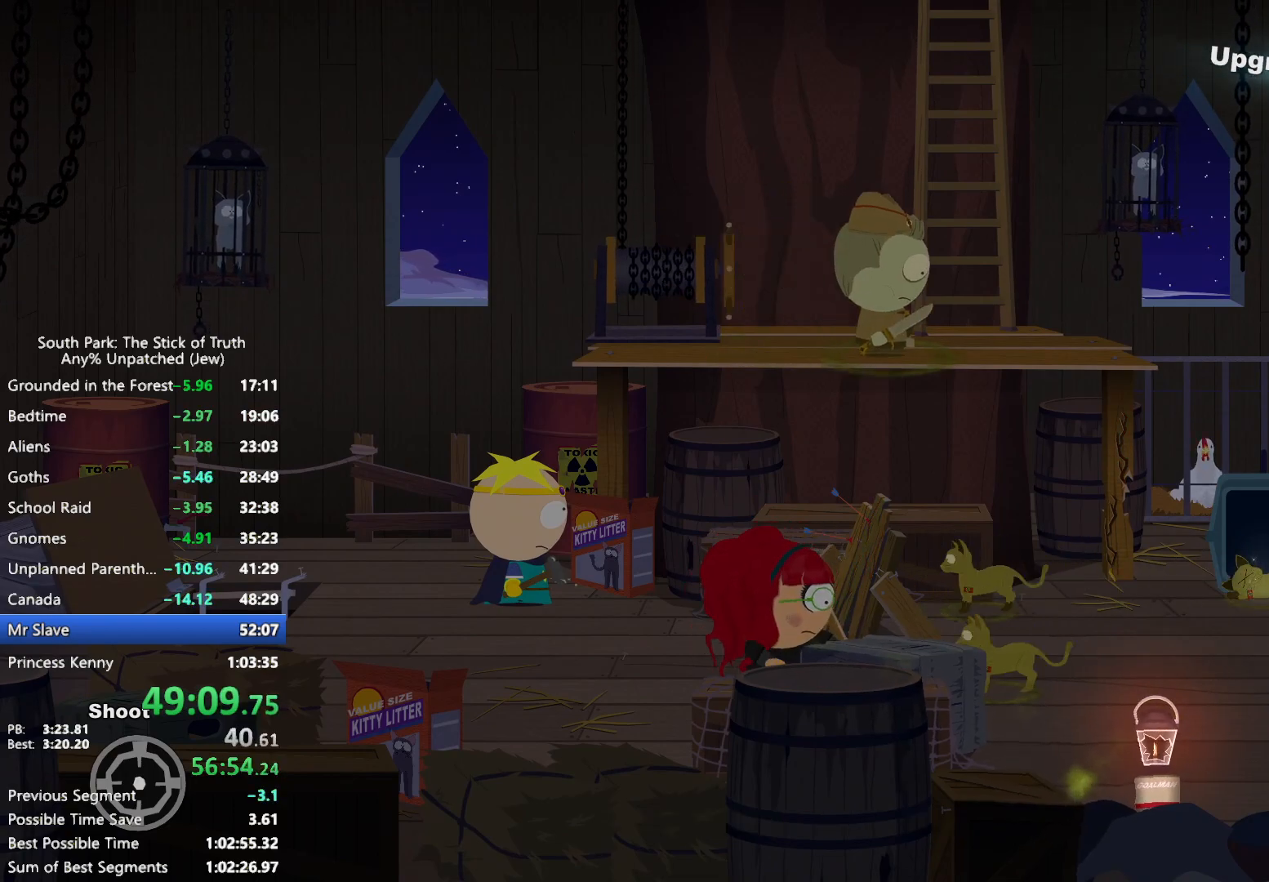
{"dt_ms": 500, "buttons": [], "left_stick": "center", "right_stick": "center", "events": [[67, "left_stick", "center"]]}
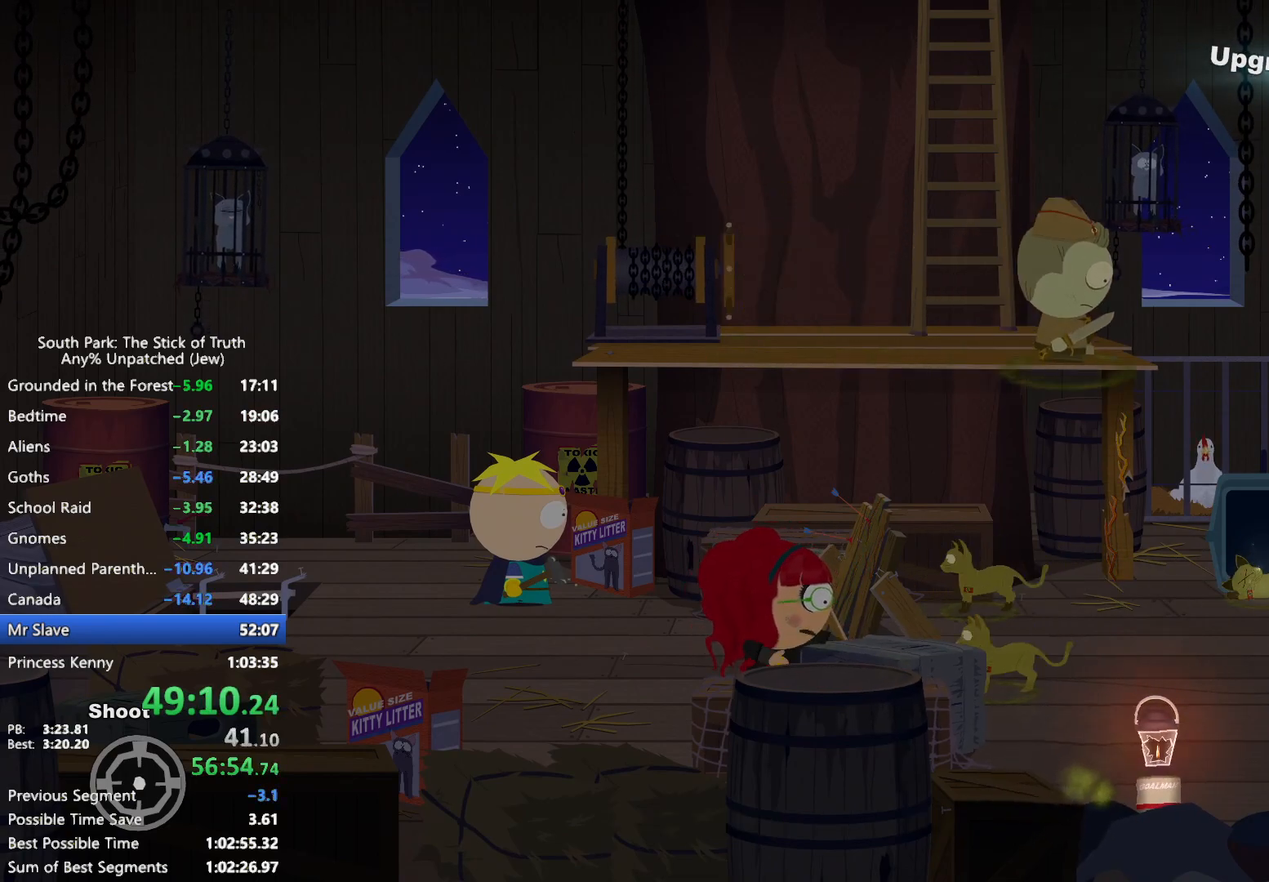
{"dt_ms": 500, "buttons": [], "left_stick": "center", "right_stick": "center", "events": []}
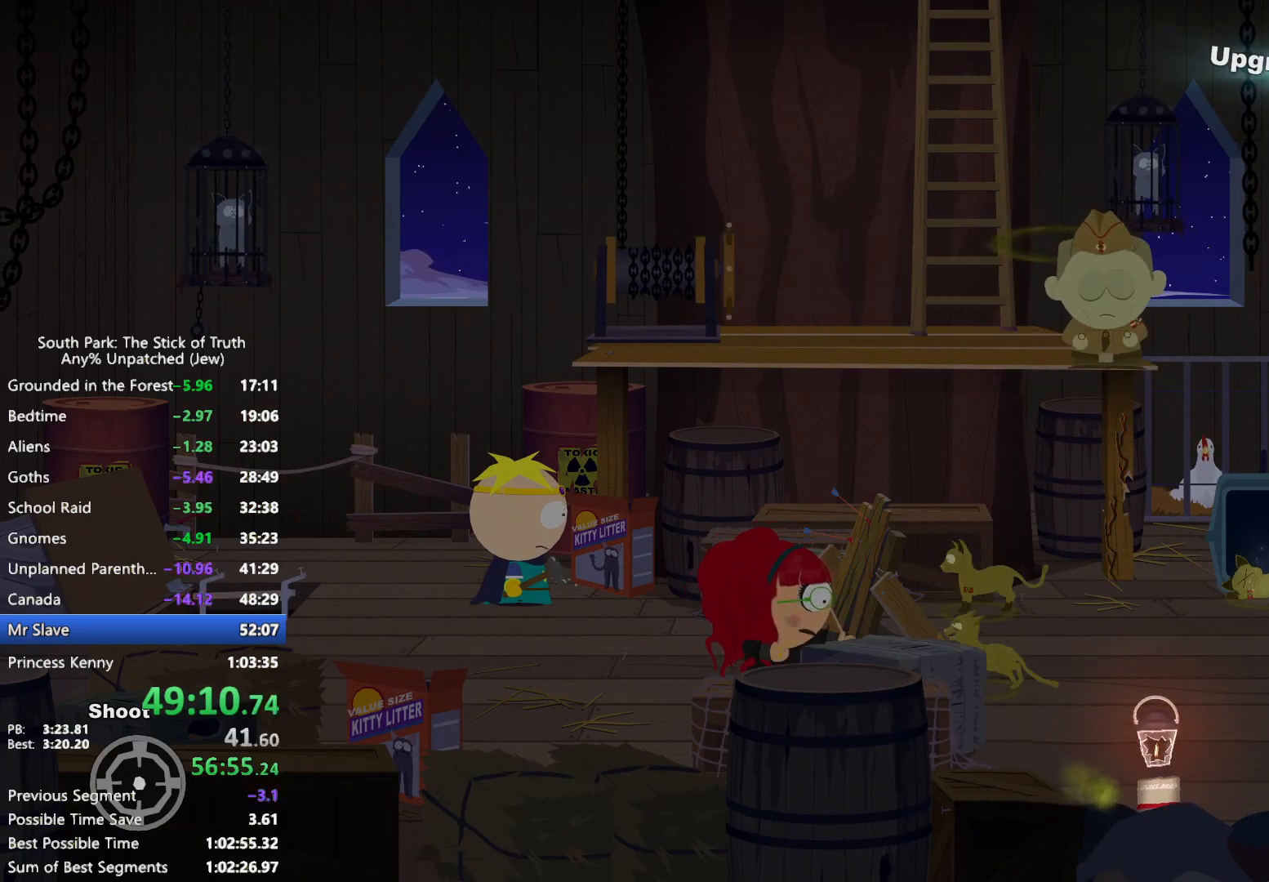
{"dt_ms": 500, "buttons": [], "left_stick": "center", "right_stick": "center", "events": []}
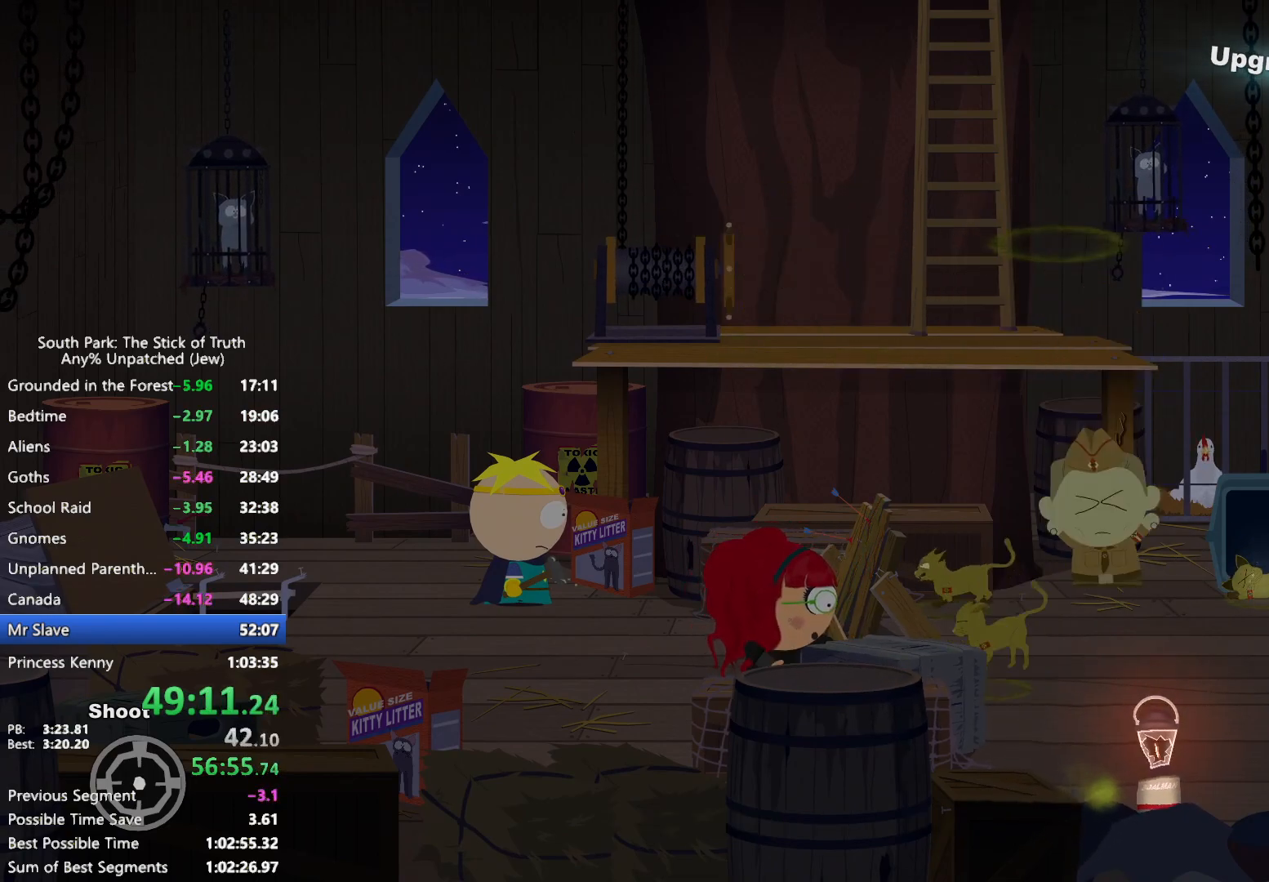
{"dt_ms": 500, "buttons": [], "left_stick": "center", "right_stick": "center", "events": []}
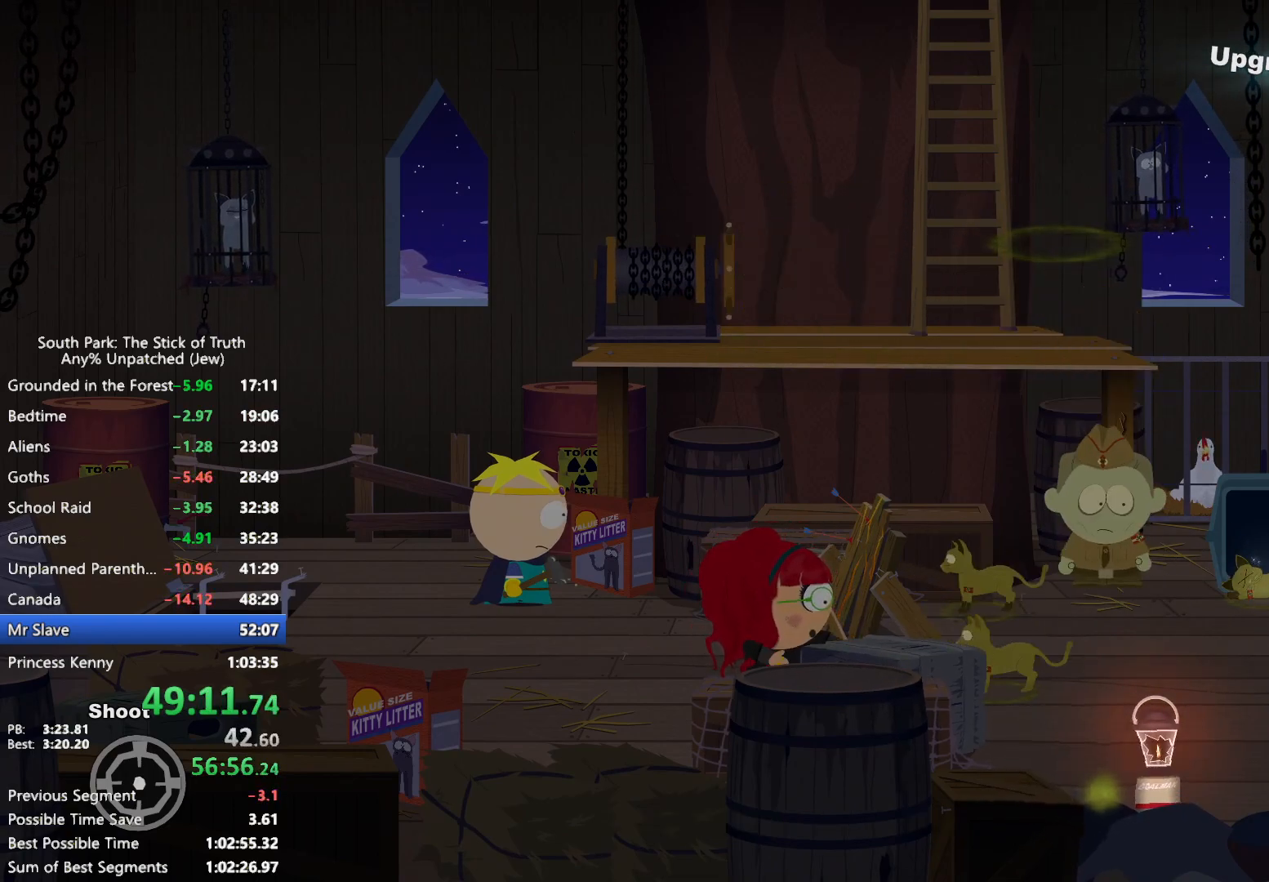
{"dt_ms": 500, "buttons": [], "left_stick": "center", "right_stick": "center", "events": [[217, "A", "down"], [300, "A", "up"]]}
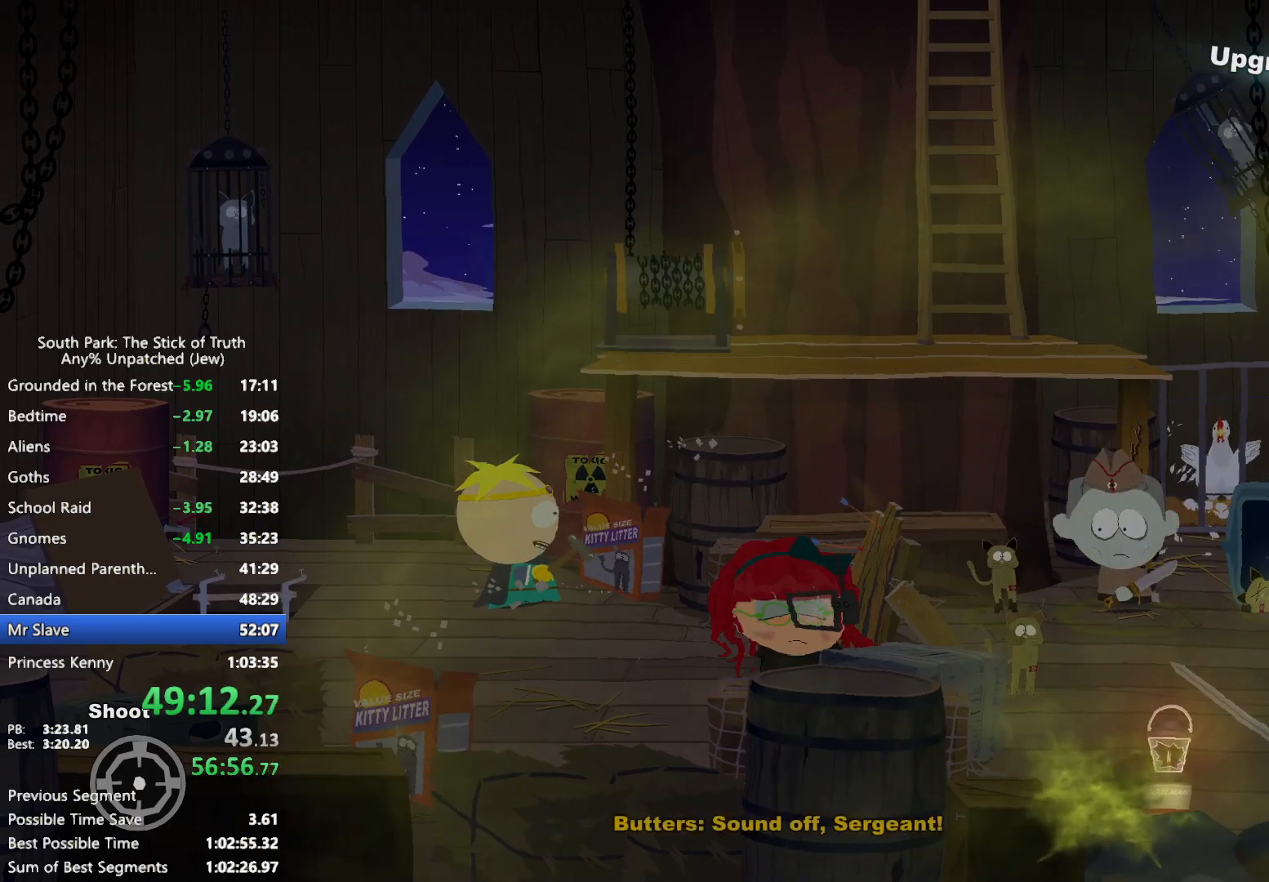
{"dt_ms": 500, "buttons": [], "left_stick": "right", "right_stick": "up", "events": [[317, "right_stick", "down"], [383, "left_stick", "right"], [467, "right_stick", "up"]]}
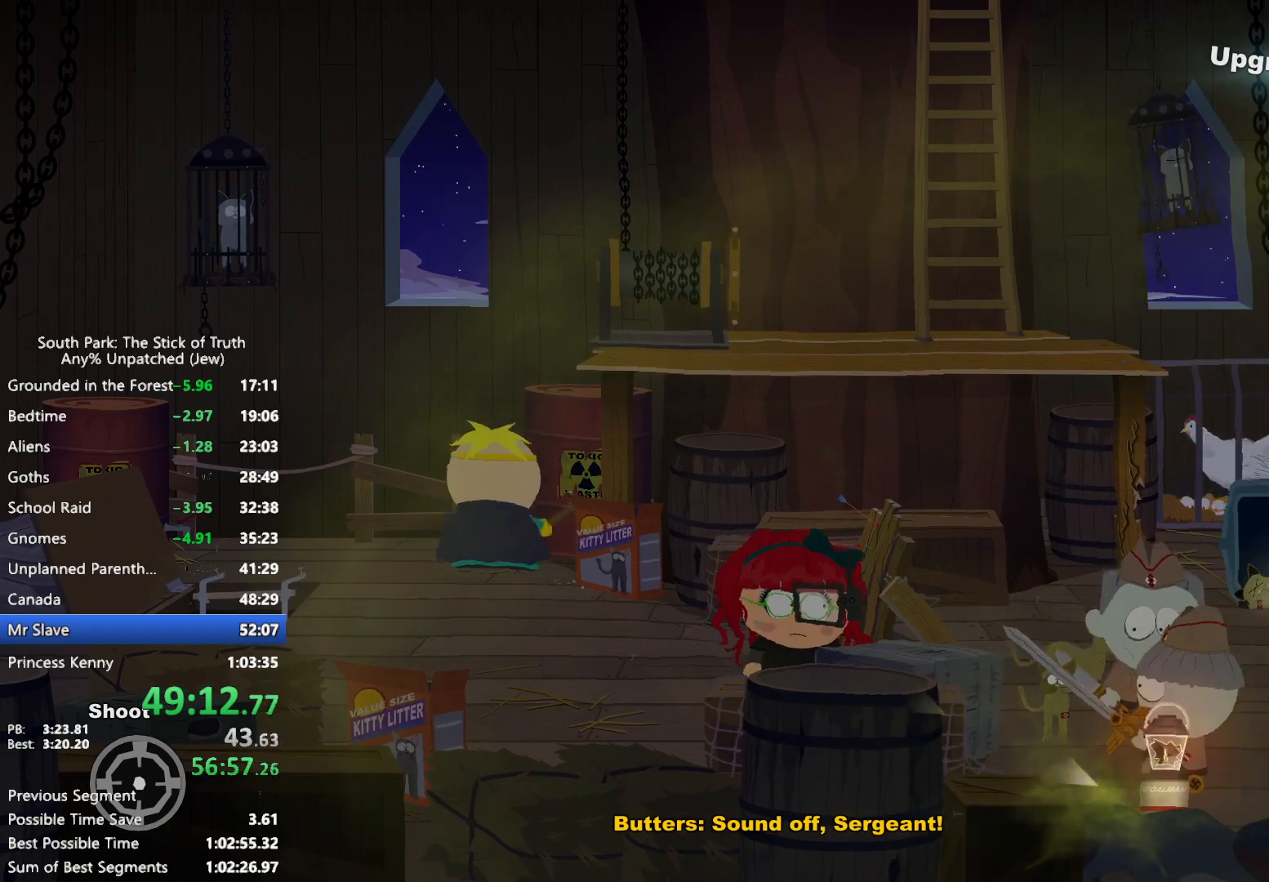
{"dt_ms": 500, "buttons": [], "left_stick": "right", "right_stick": "center", "events": [[100, "right_stick", "center"]]}
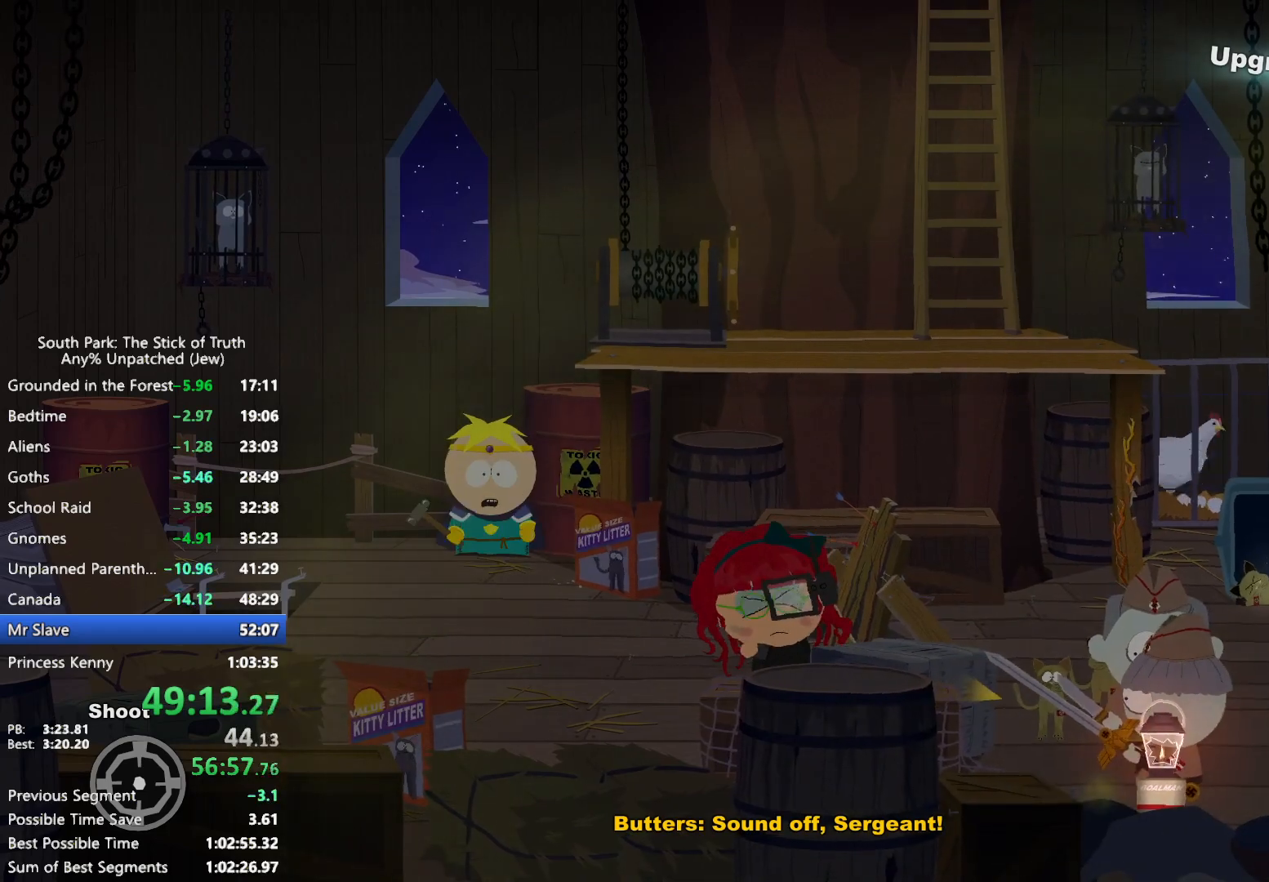
{"dt_ms": 500, "buttons": [], "left_stick": "right", "right_stick": "center", "events": [[17, "left_stick", "center"], [300, "left_stick", "right"], [400, "X", "down"], [483, "X", "up"]]}